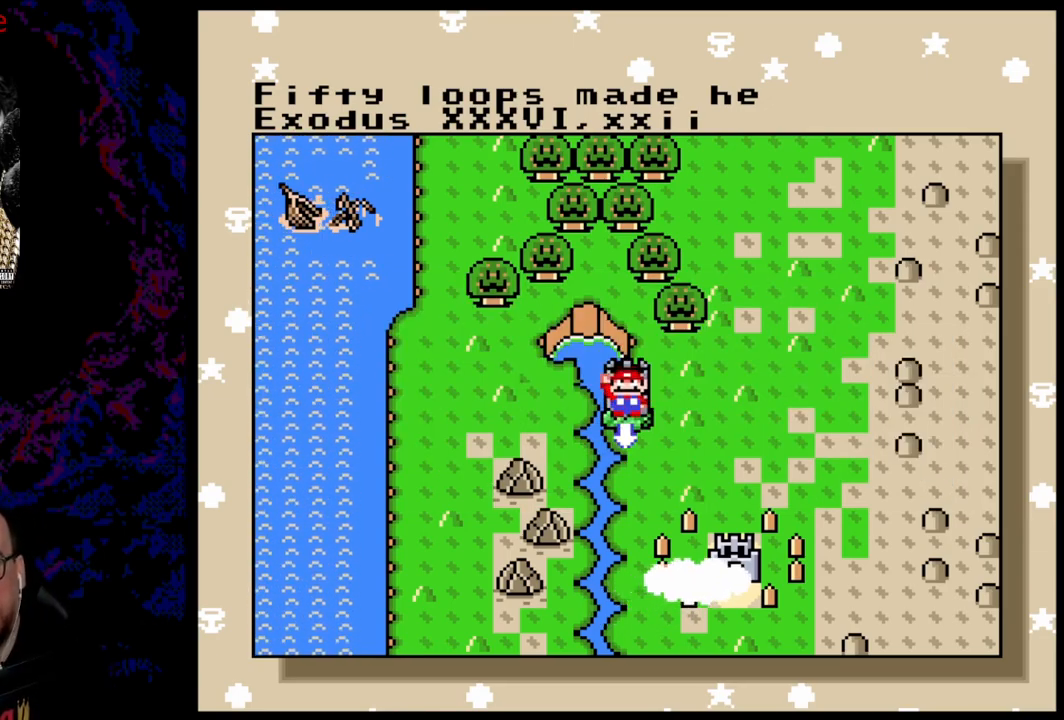
Gameplay with a controller (Nintendo layout); each line is a JSON object with the inputs held at the frame after it (dt_ms = milliseconds from this image to that frame). "events" lists button and stick changes between this image and that frame as [ms after this image, input, new state], when the widget could be followed in between. Not read: L3 R3.
{"dt_ms": 500, "buttons": [], "events": [[33, "B", "down"], [200, "B", "up"]]}
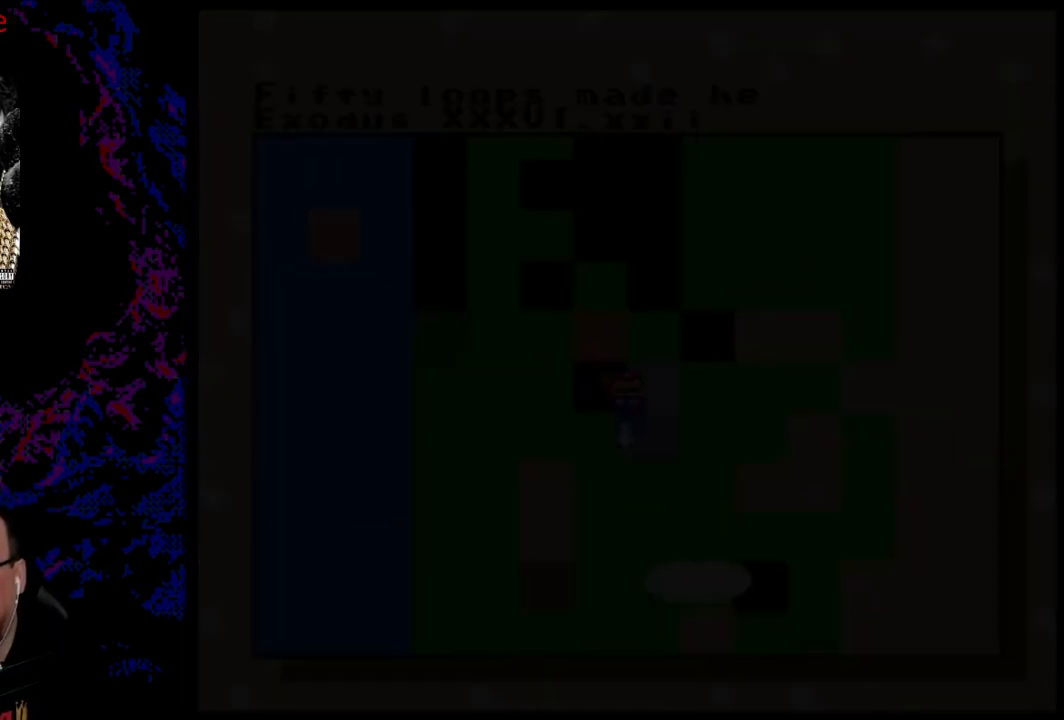
{"dt_ms": 500, "buttons": [], "events": []}
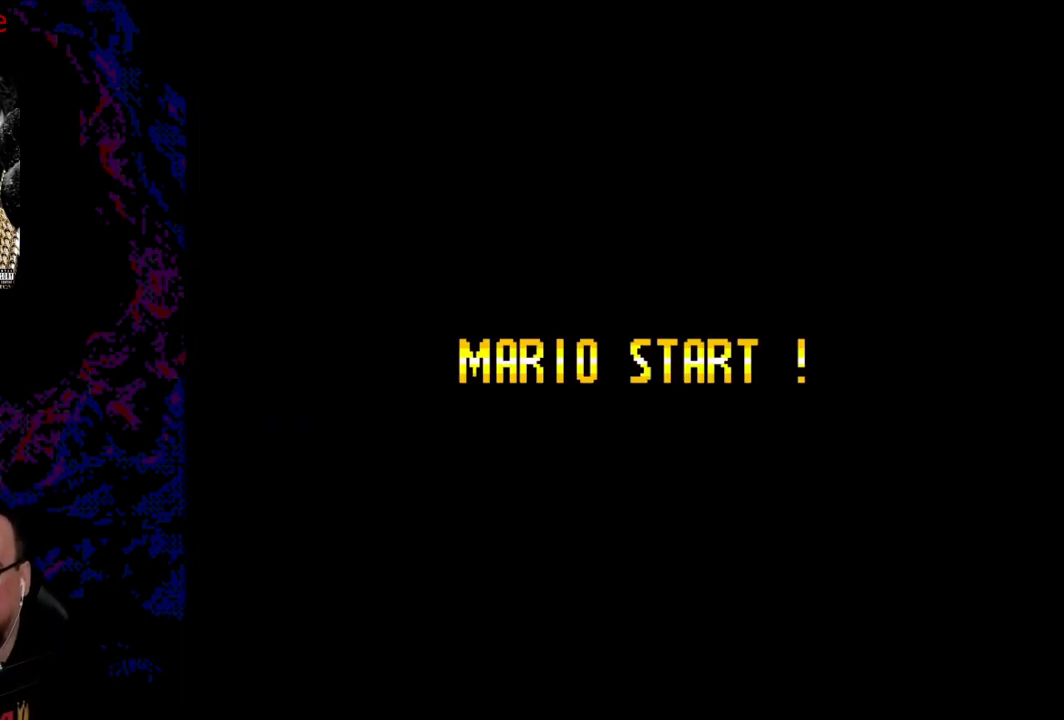
{"dt_ms": 500, "buttons": [], "events": []}
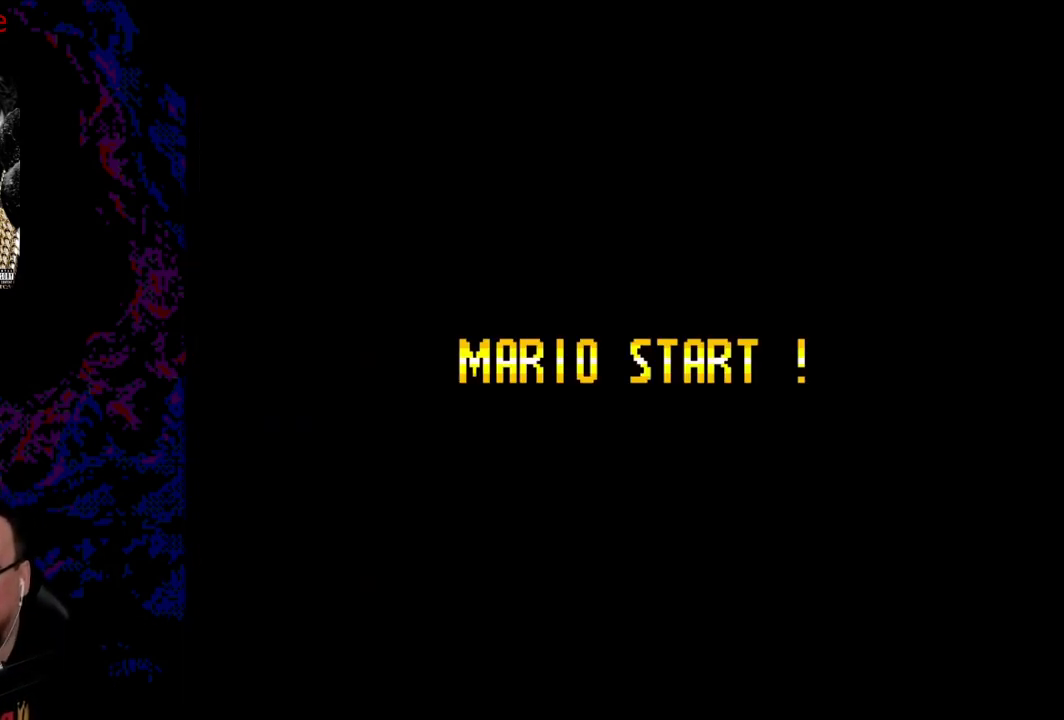
{"dt_ms": 500, "buttons": [], "events": []}
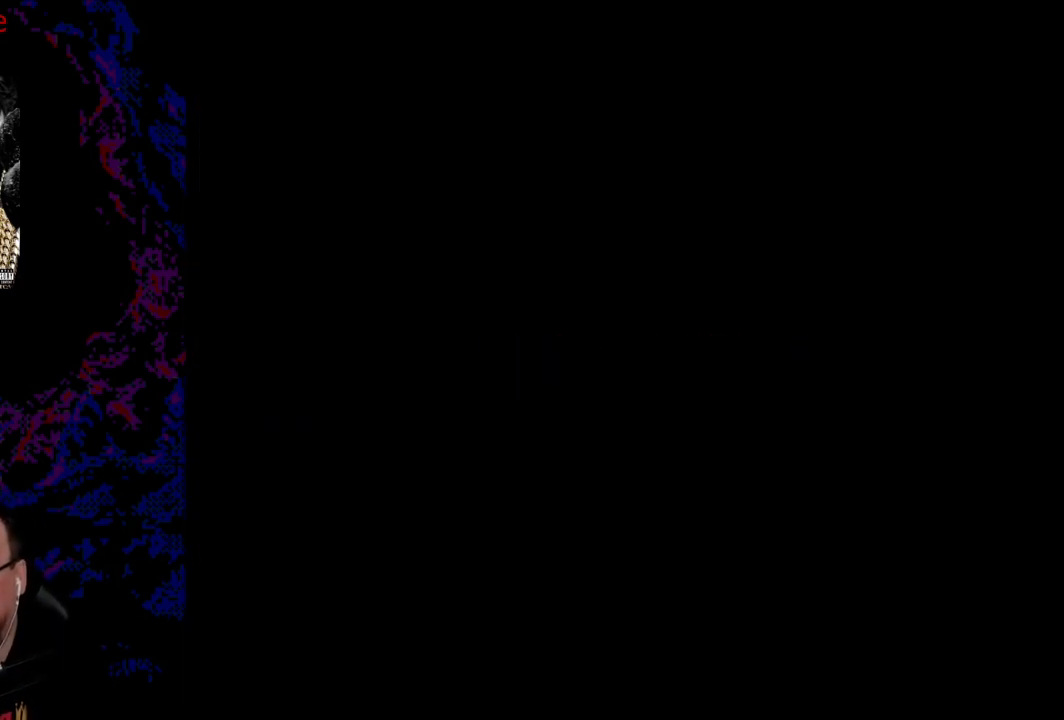
{"dt_ms": 500, "buttons": [], "events": []}
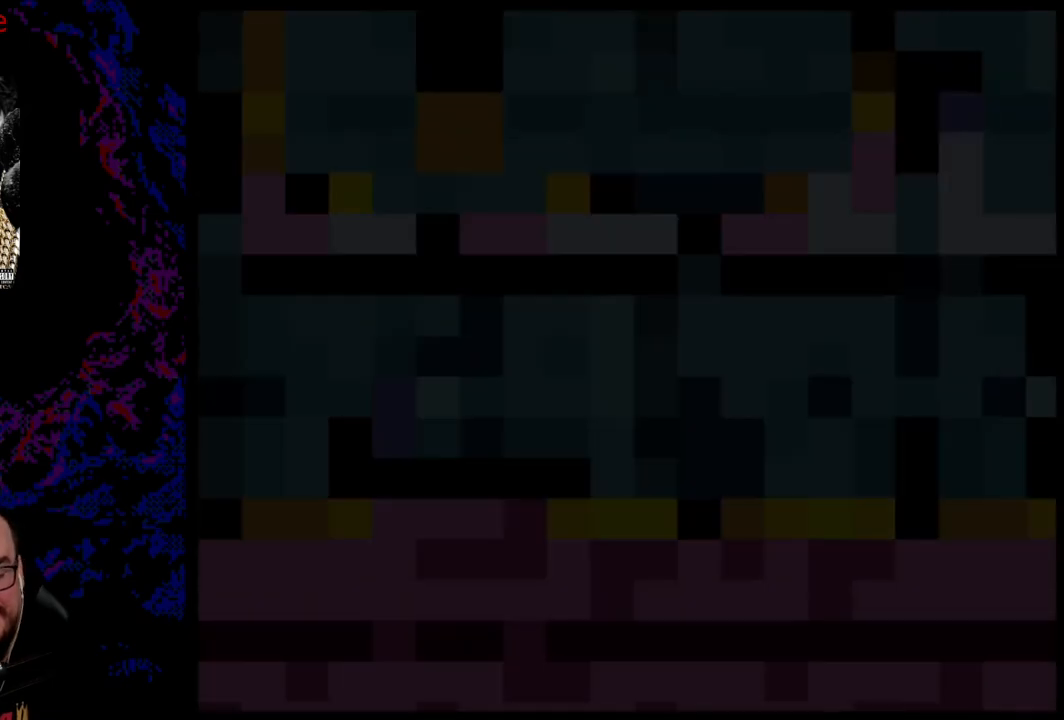
{"dt_ms": 500, "buttons": ["Y"], "events": [[117, "Y", "down"]]}
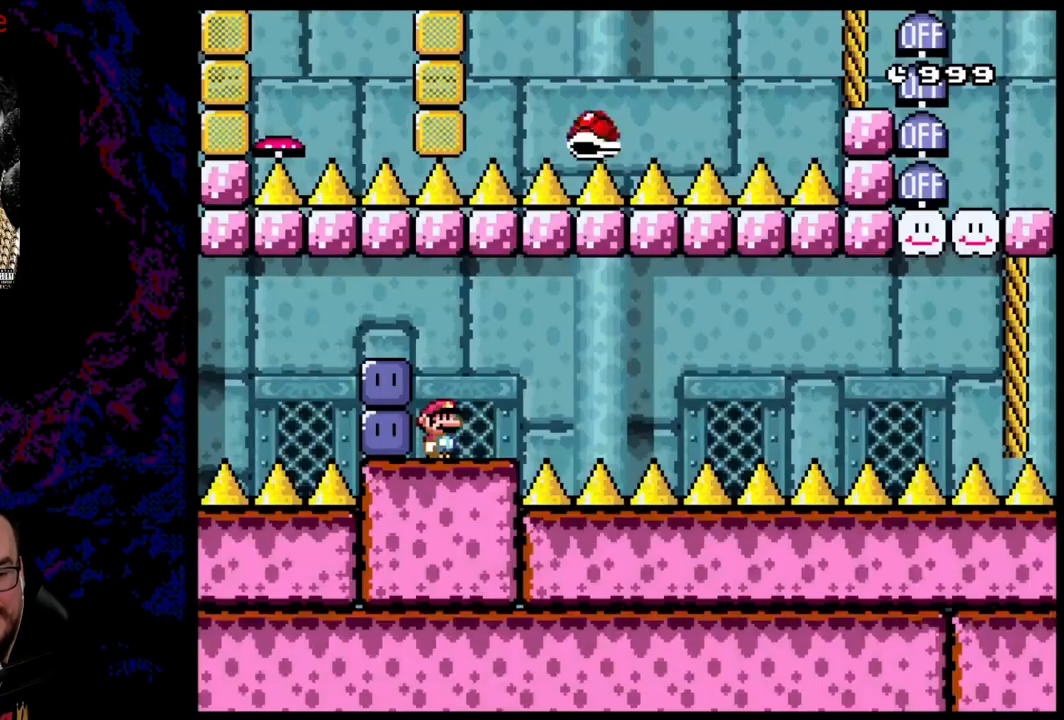
{"dt_ms": 500, "buttons": ["Y"], "events": []}
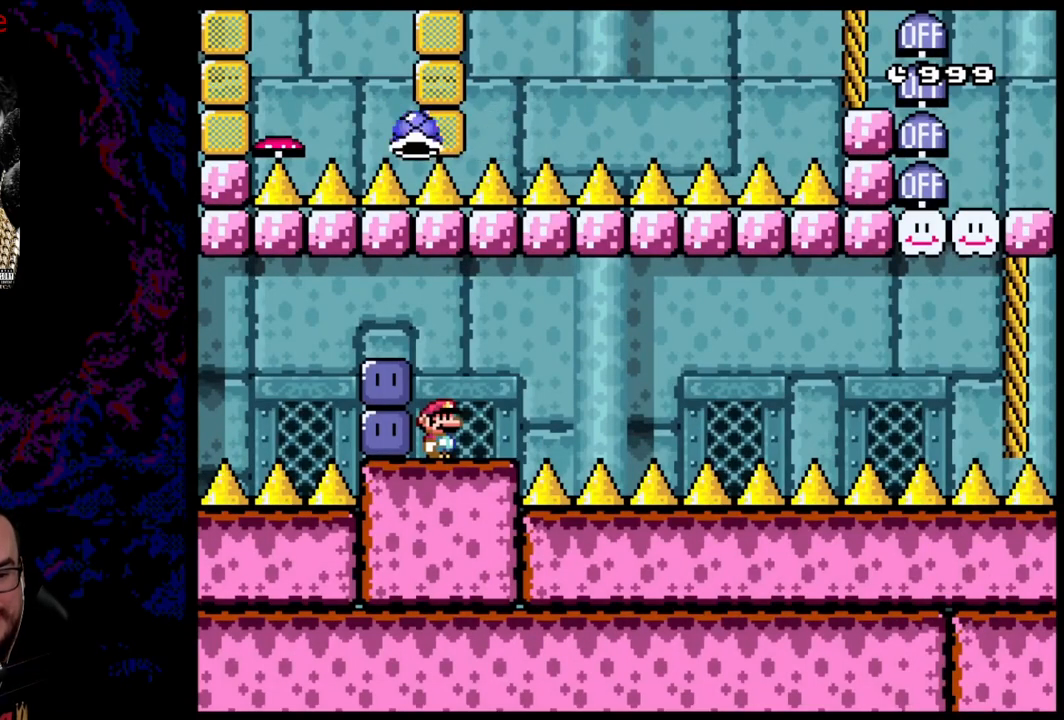
{"dt_ms": 500, "buttons": ["Y"], "events": []}
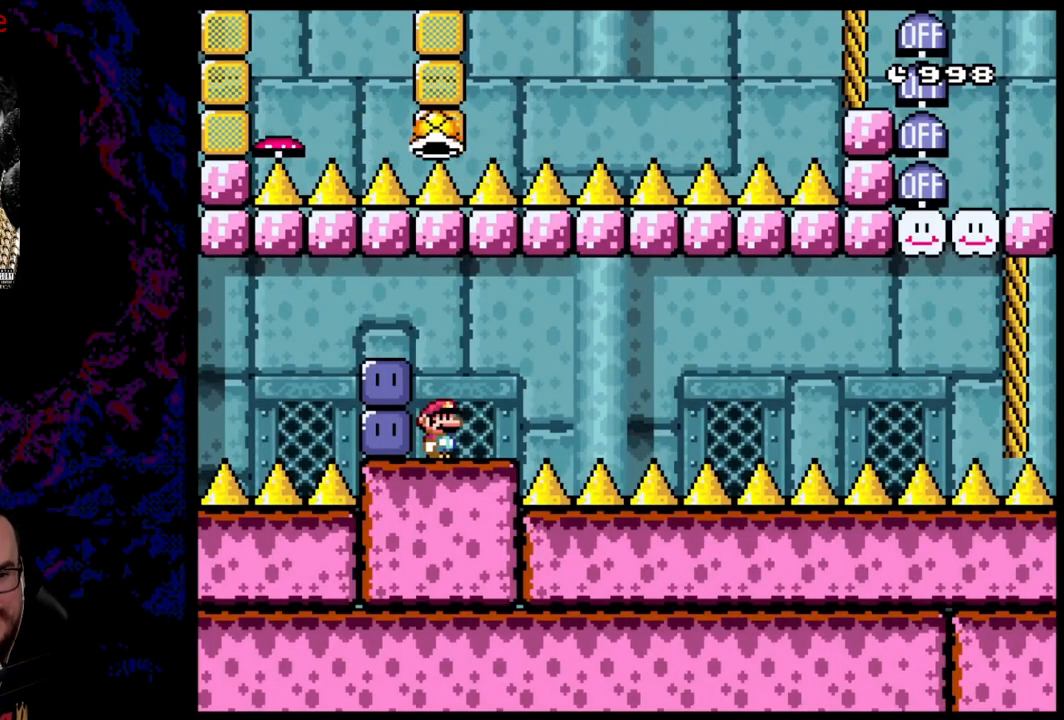
{"dt_ms": 500, "buttons": ["Y"], "events": []}
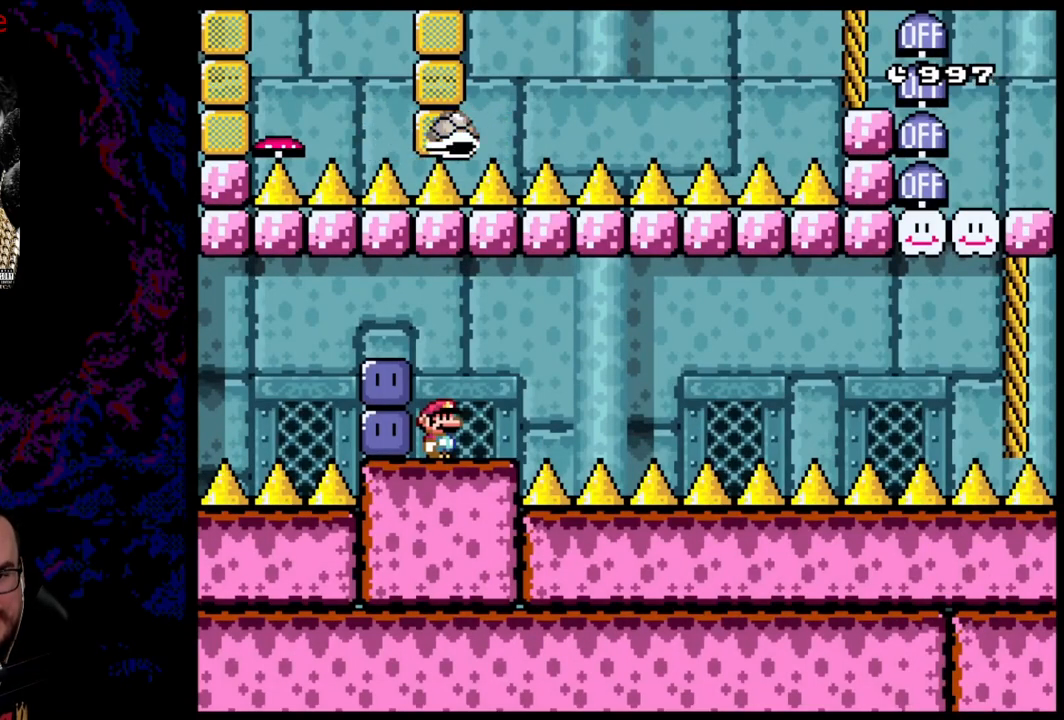
{"dt_ms": 500, "buttons": ["Y"], "events": []}
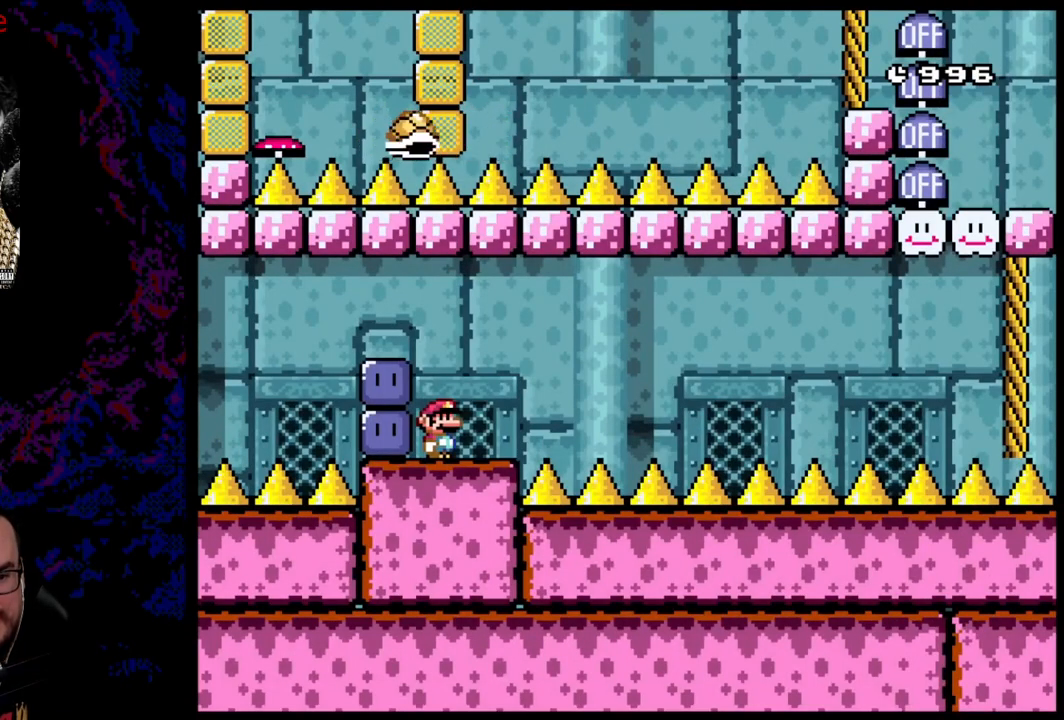
{"dt_ms": 500, "buttons": ["Y", "DPAD_RIGHT"], "events": [[50, "B", "down"], [167, "DPAD_LEFT", "down"], [217, "B", "up"], [300, "DPAD_LEFT", "up"], [433, "DPAD_RIGHT", "down"]]}
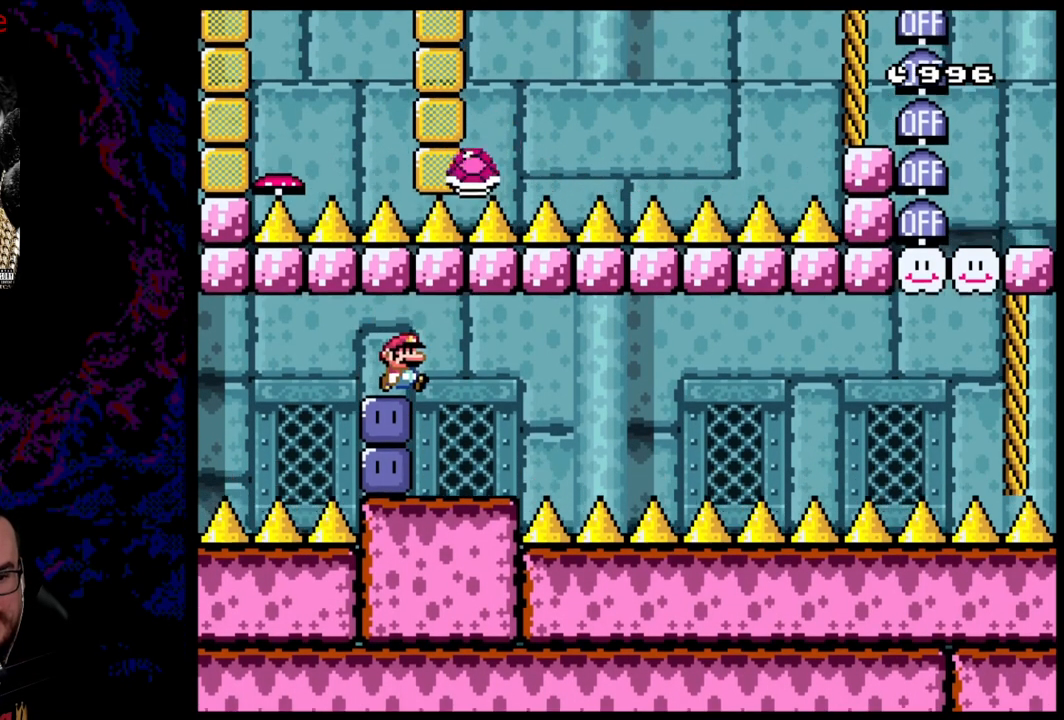
{"dt_ms": 500, "buttons": ["Y"], "events": [[17, "DPAD_RIGHT", "up"]]}
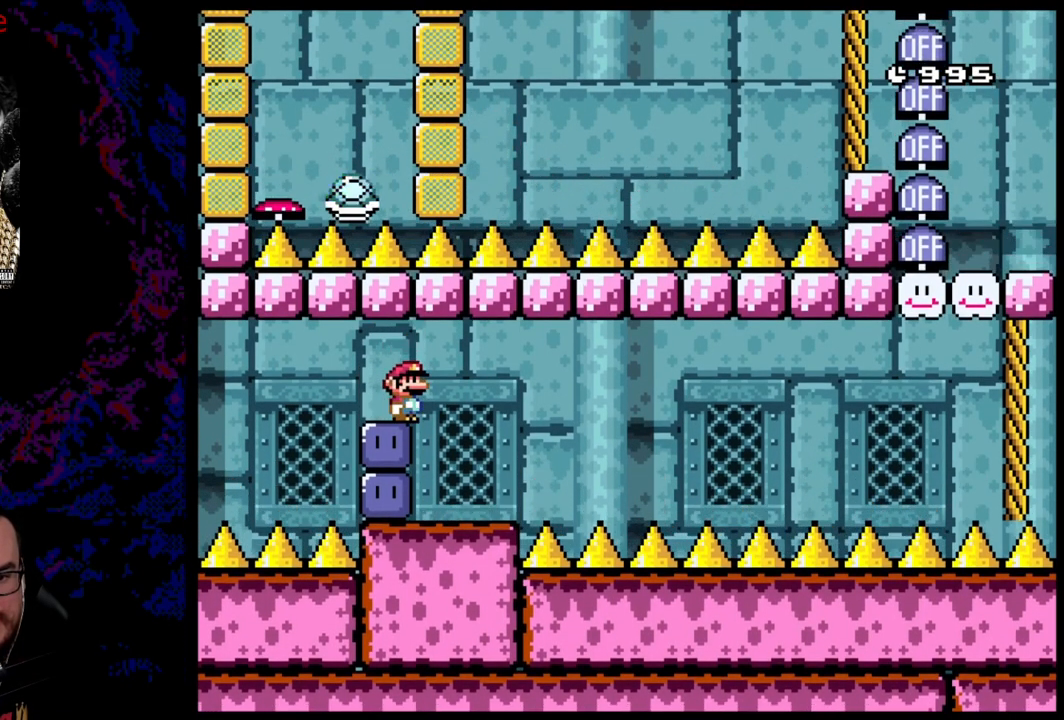
{"dt_ms": 500, "buttons": ["Y"], "events": []}
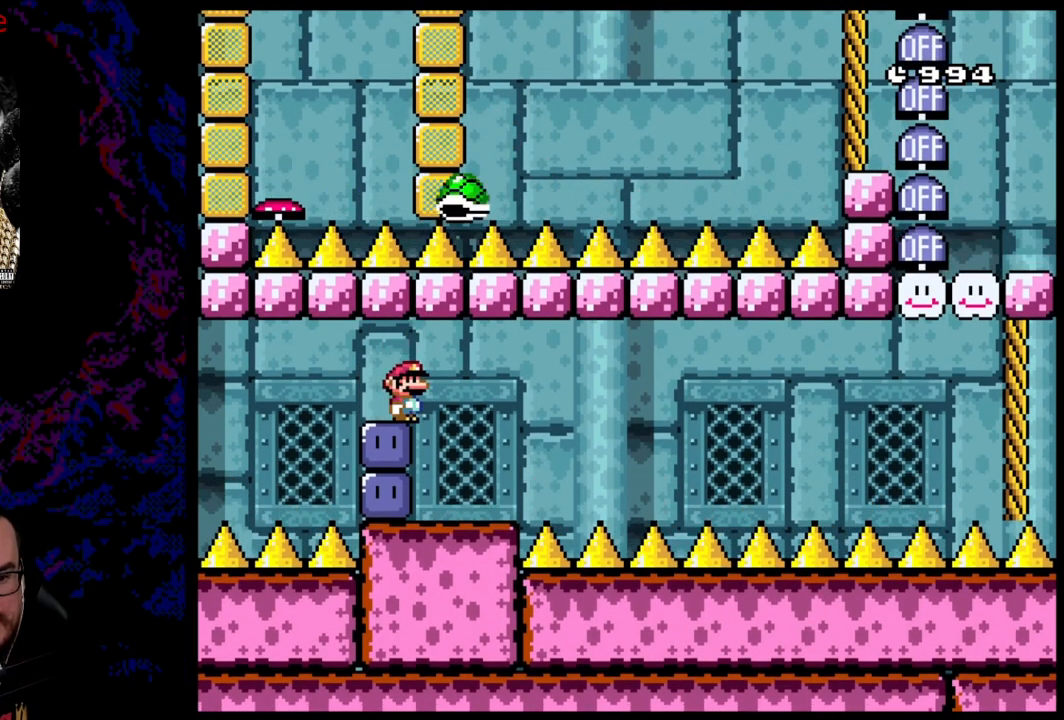
{"dt_ms": 500, "buttons": [], "events": [[67, "Y", "up"]]}
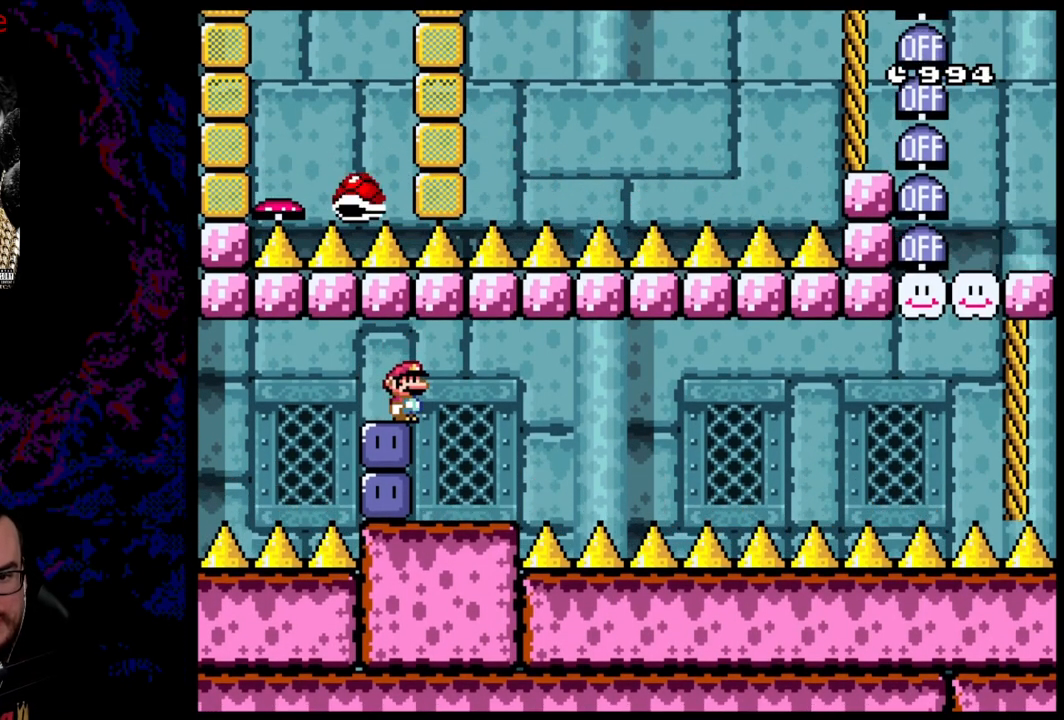
{"dt_ms": 500, "buttons": [], "events": [[317, "DPAD_LEFT", "down"], [317, "Y", "down"], [417, "Y", "up"], [433, "DPAD_LEFT", "up"]]}
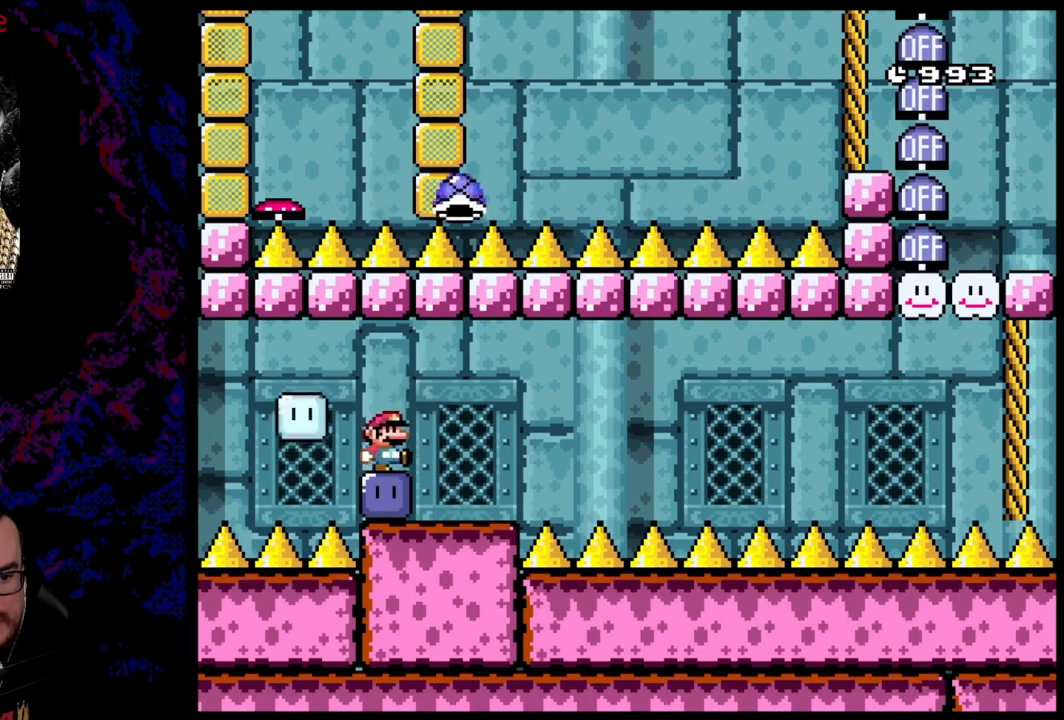
{"dt_ms": 500, "buttons": ["DPAD_RIGHT"], "events": [[17, "DPAD_RIGHT", "down"], [150, "DPAD_RIGHT", "up"], [267, "DPAD_LEFT", "down"], [317, "Y", "down"], [400, "DPAD_LEFT", "up"], [400, "Y", "up"], [467, "DPAD_RIGHT", "down"]]}
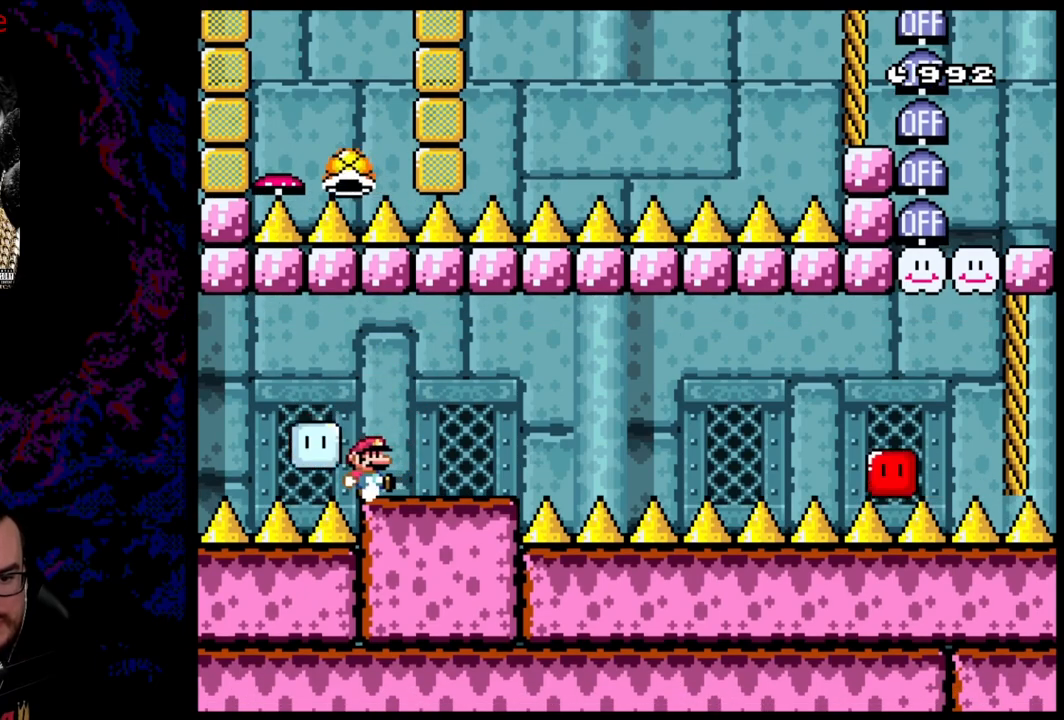
{"dt_ms": 500, "buttons": ["X"], "events": [[117, "X", "down"], [250, "DPAD_RIGHT", "up"], [400, "DPAD_LEFT", "down"], [500, "DPAD_LEFT", "up"]]}
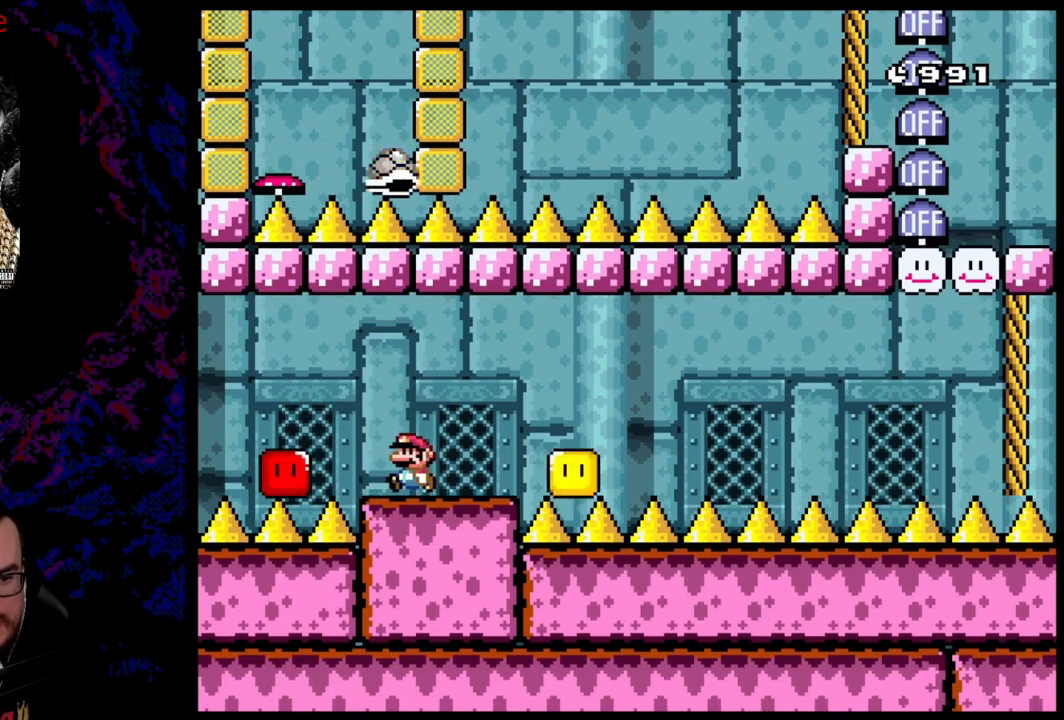
{"dt_ms": 500, "buttons": ["X"], "events": []}
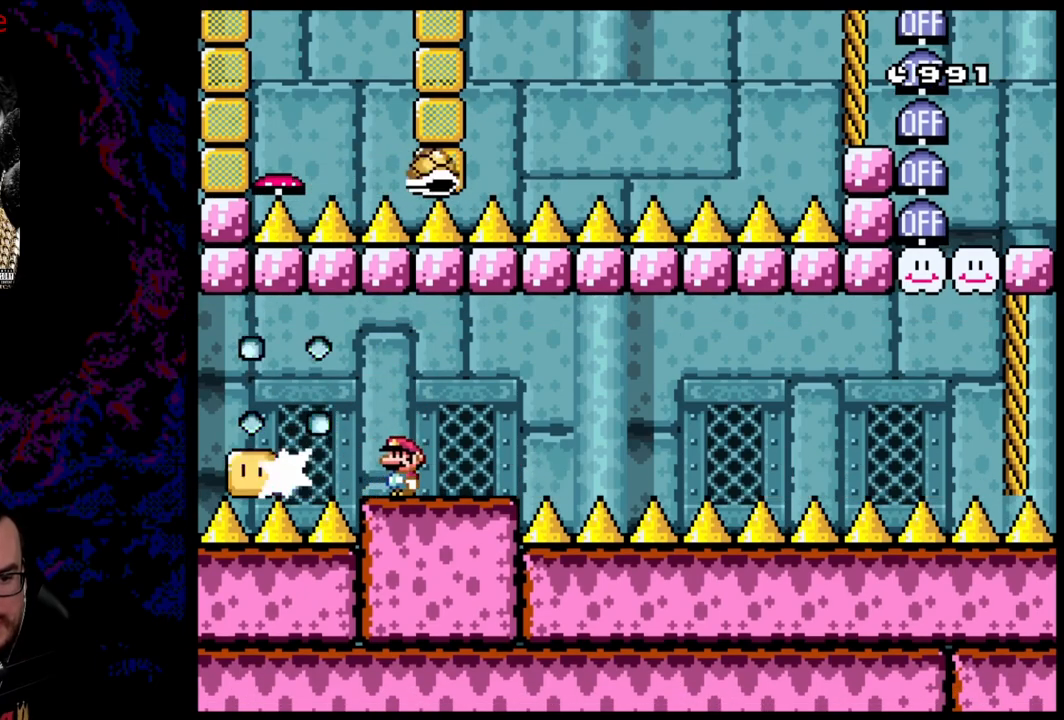
{"dt_ms": 1000, "buttons": ["X", "DPAD_LEFT"], "events": [[567, "DPAD_RIGHT", "down"], [867, "A", "down"], [917, "DPAD_RIGHT", "up"], [933, "DPAD_LEFT", "down"], [967, "A", "up"]]}
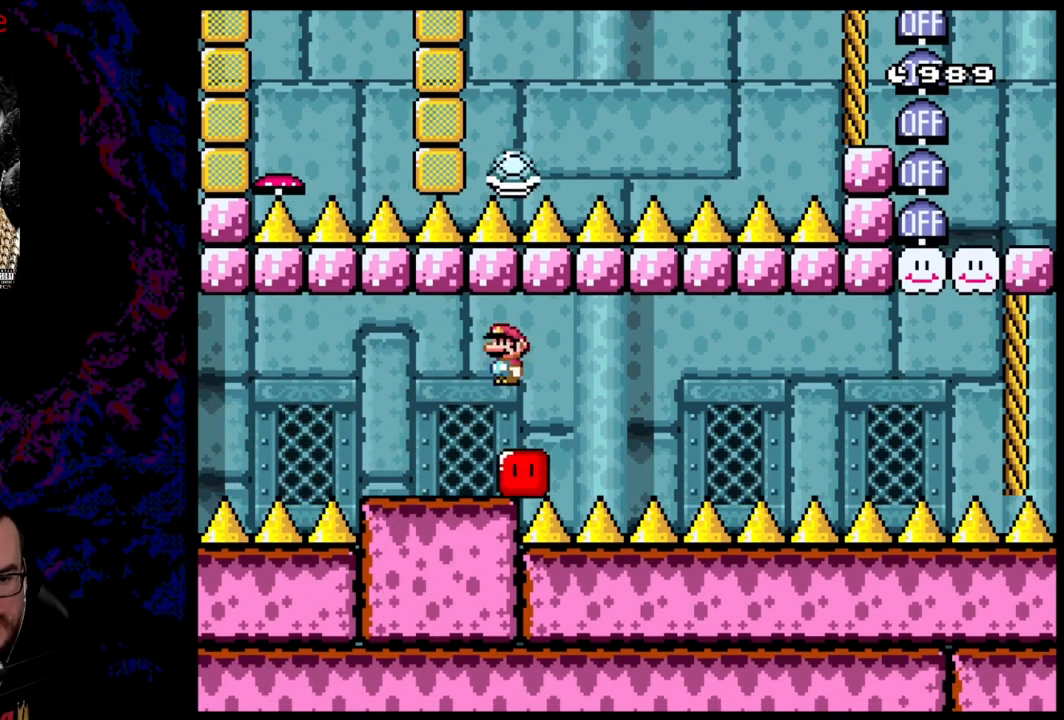
{"dt_ms": 500, "buttons": ["X", "DPAD_RIGHT"], "events": [[150, "DPAD_LEFT", "up"], [350, "DPAD_RIGHT", "down"]]}
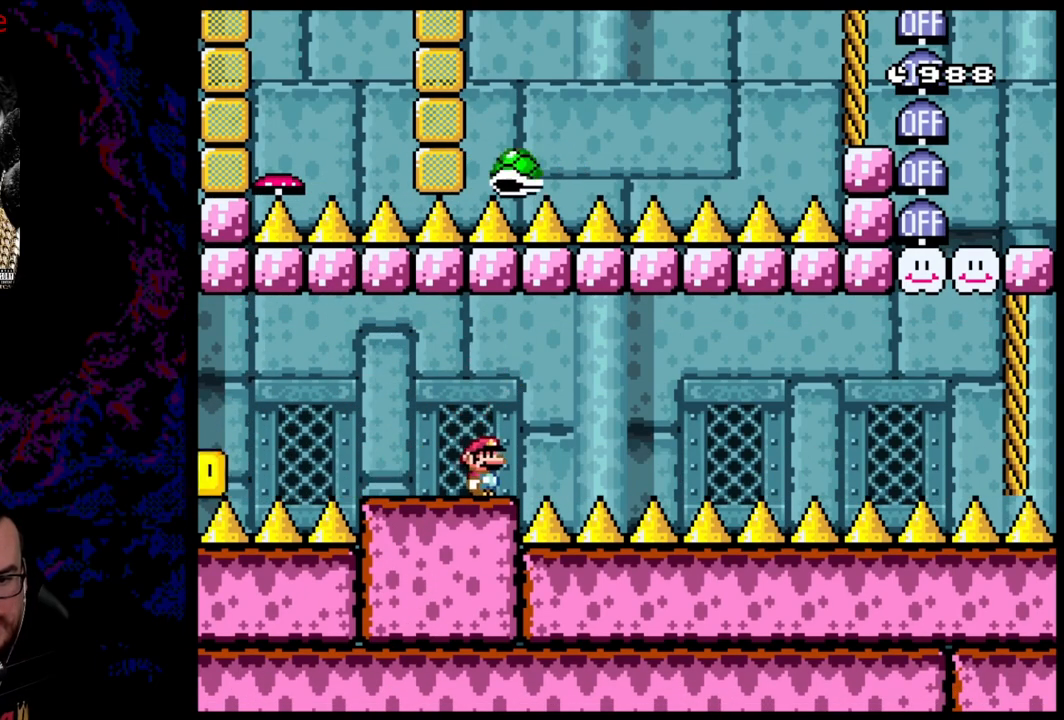
{"dt_ms": 500, "buttons": ["A", "X", "DPAD_RIGHT"], "events": [[33, "A", "down"], [133, "A", "up"], [217, "A", "down"]]}
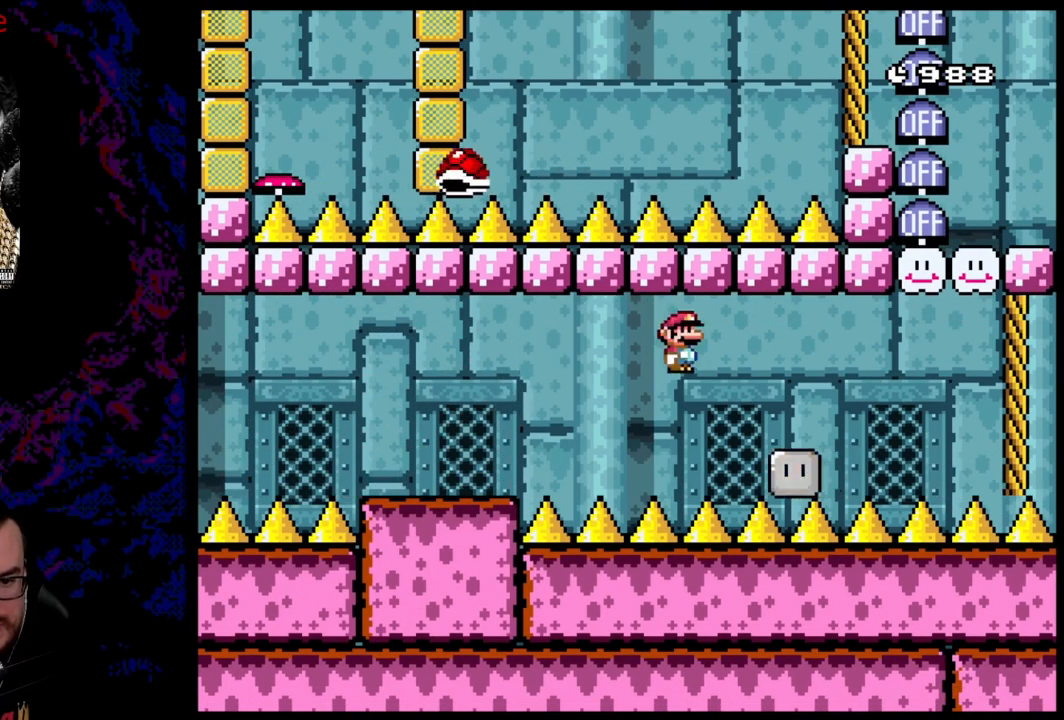
{"dt_ms": 500, "buttons": ["A", "X", "DPAD_RIGHT"], "events": [[50, "A", "up"], [167, "A", "down"]]}
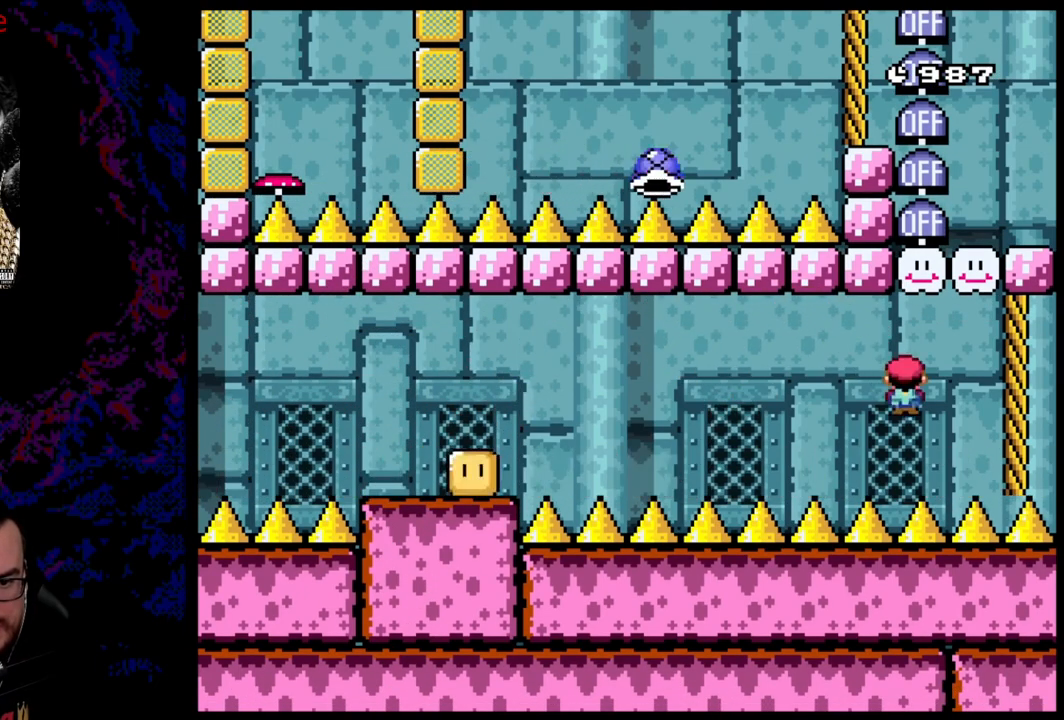
{"dt_ms": 500, "buttons": [], "events": [[150, "A", "up"], [283, "X", "up"], [317, "DPAD_RIGHT", "up"]]}
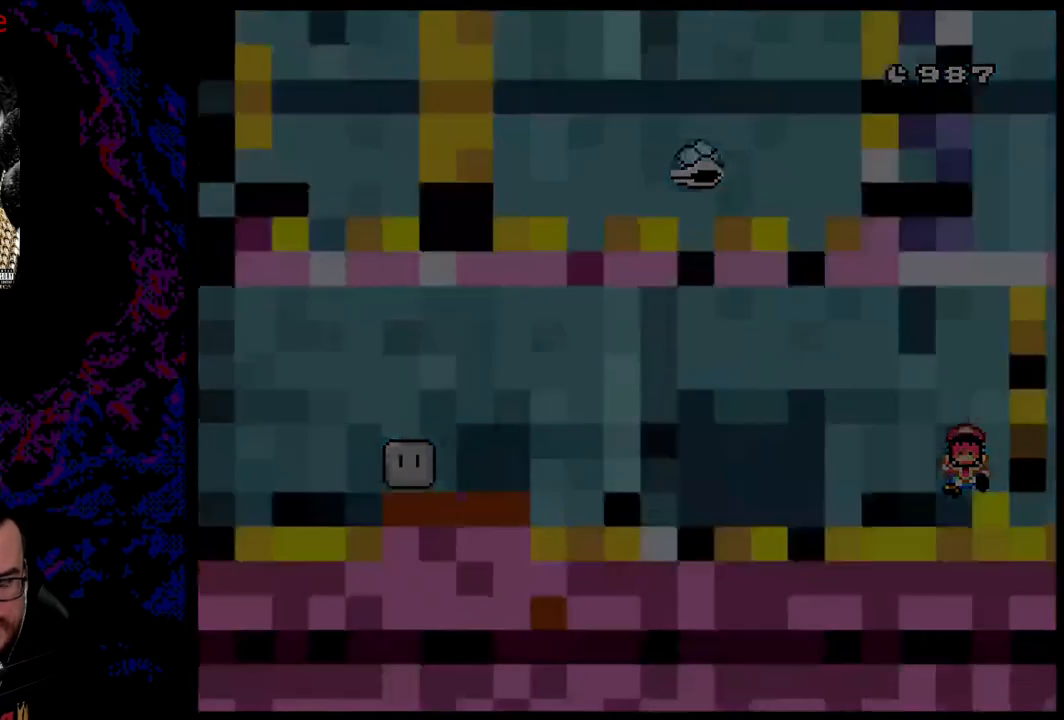
{"dt_ms": 500, "buttons": [], "events": []}
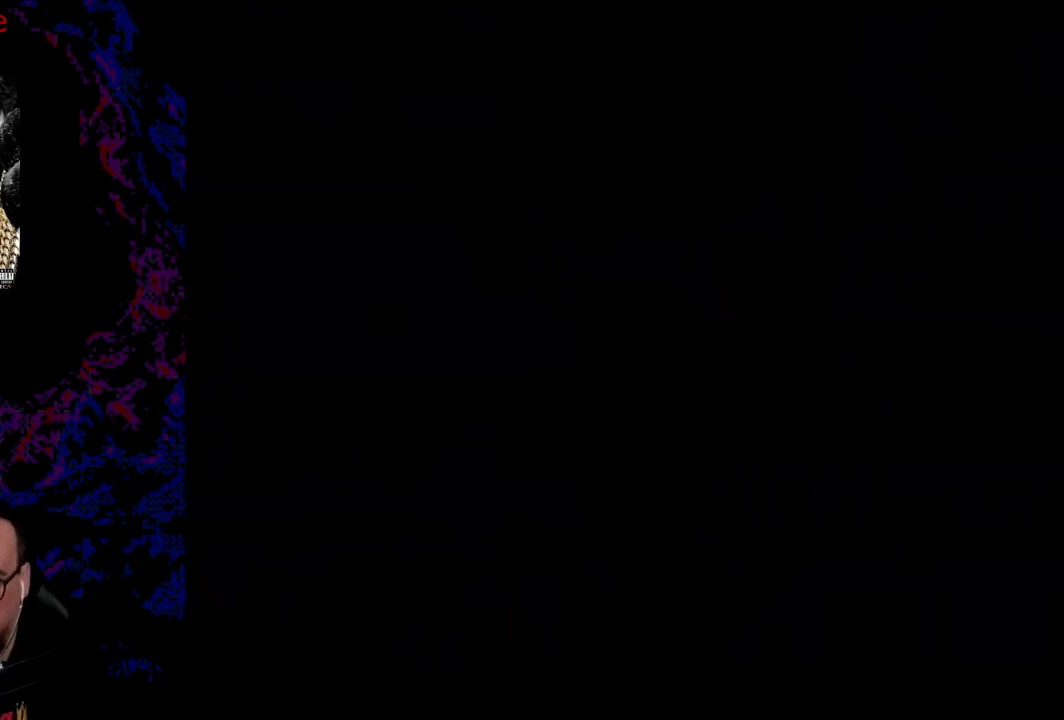
{"dt_ms": 500, "buttons": [], "events": []}
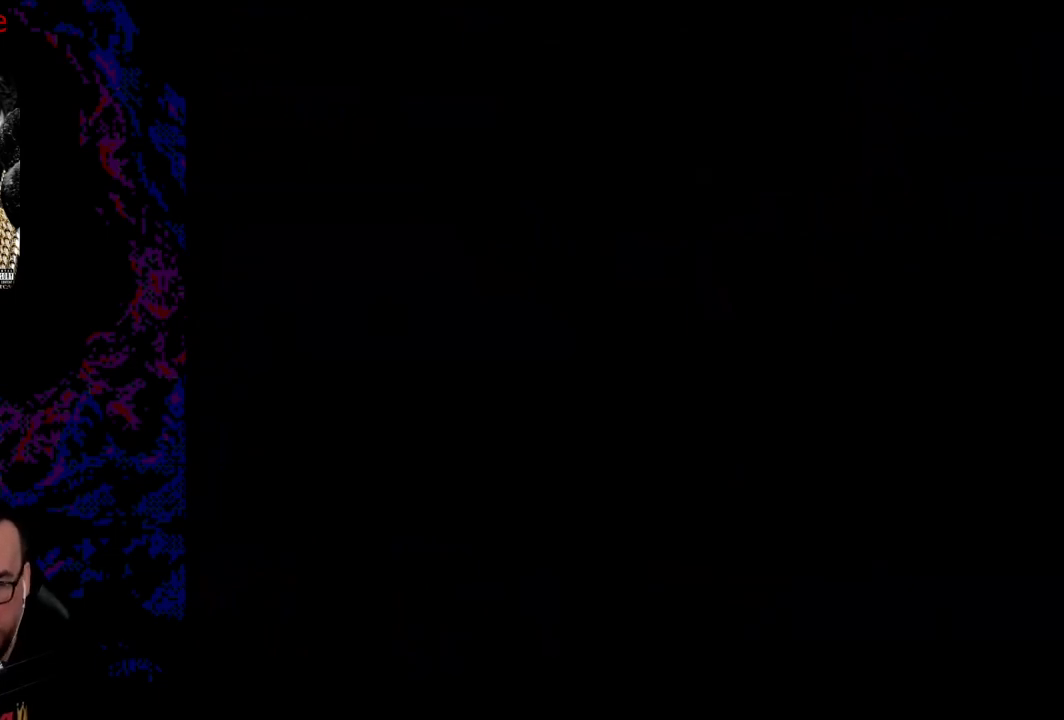
{"dt_ms": 500, "buttons": [], "events": []}
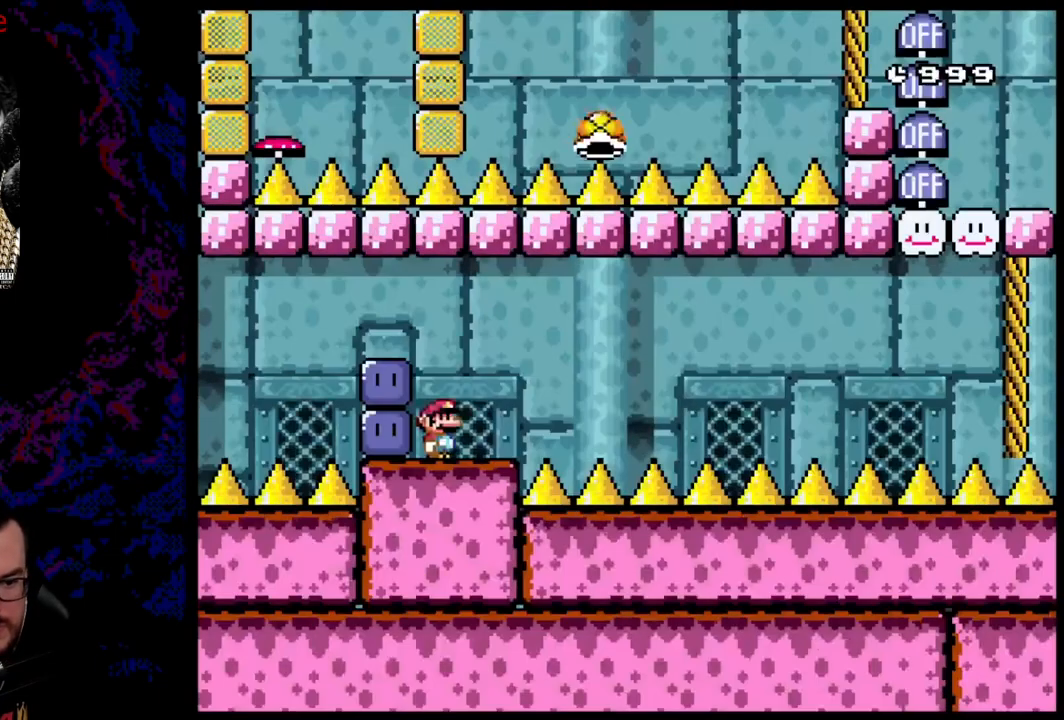
{"dt_ms": 500, "buttons": [], "events": []}
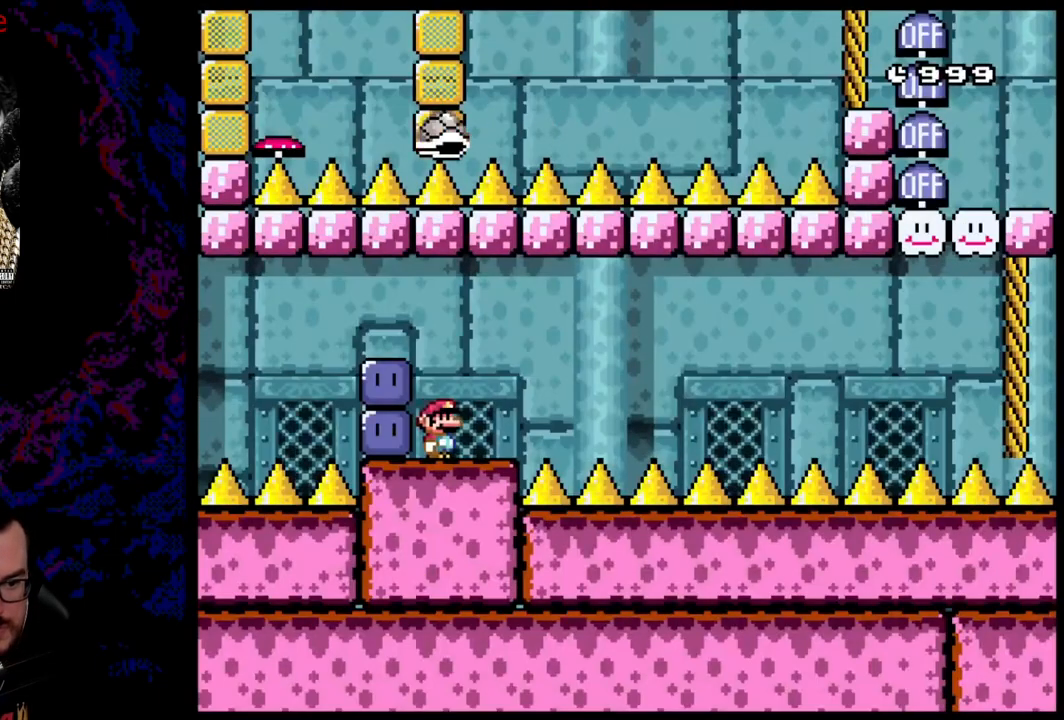
{"dt_ms": 500, "buttons": ["B"], "events": [[67, "DPAD_LEFT", "down"], [217, "DPAD_LEFT", "up"], [433, "B", "down"]]}
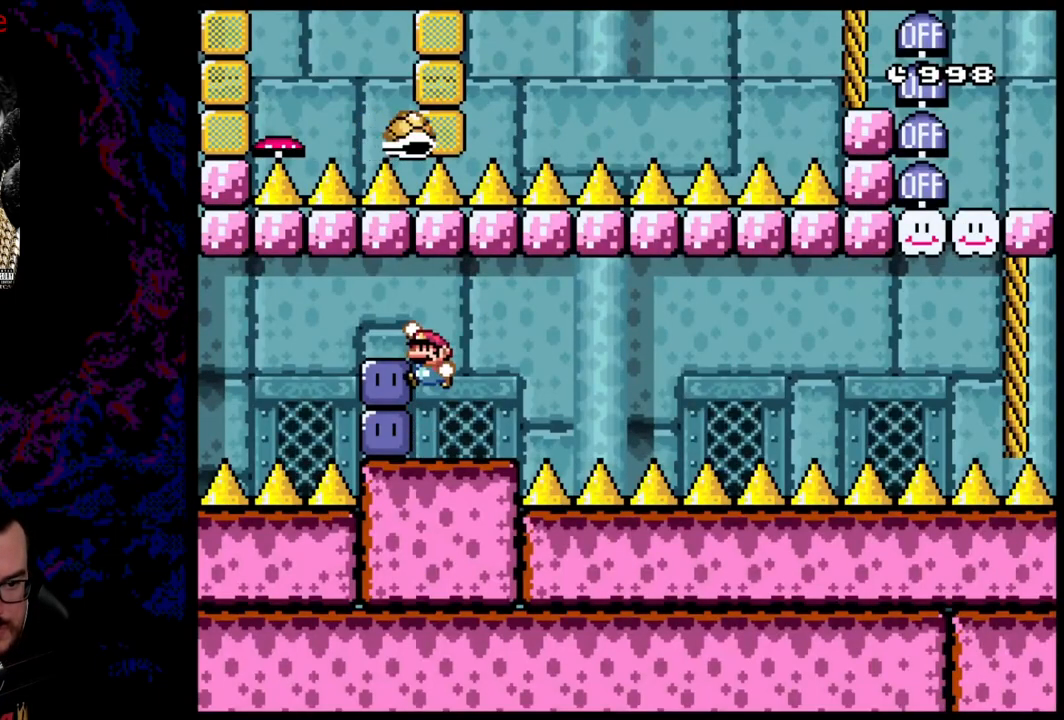
{"dt_ms": 500, "buttons": [], "events": [[33, "DPAD_LEFT", "down"], [50, "B", "up"], [200, "DPAD_LEFT", "up"], [300, "DPAD_RIGHT", "down"], [383, "DPAD_RIGHT", "up"]]}